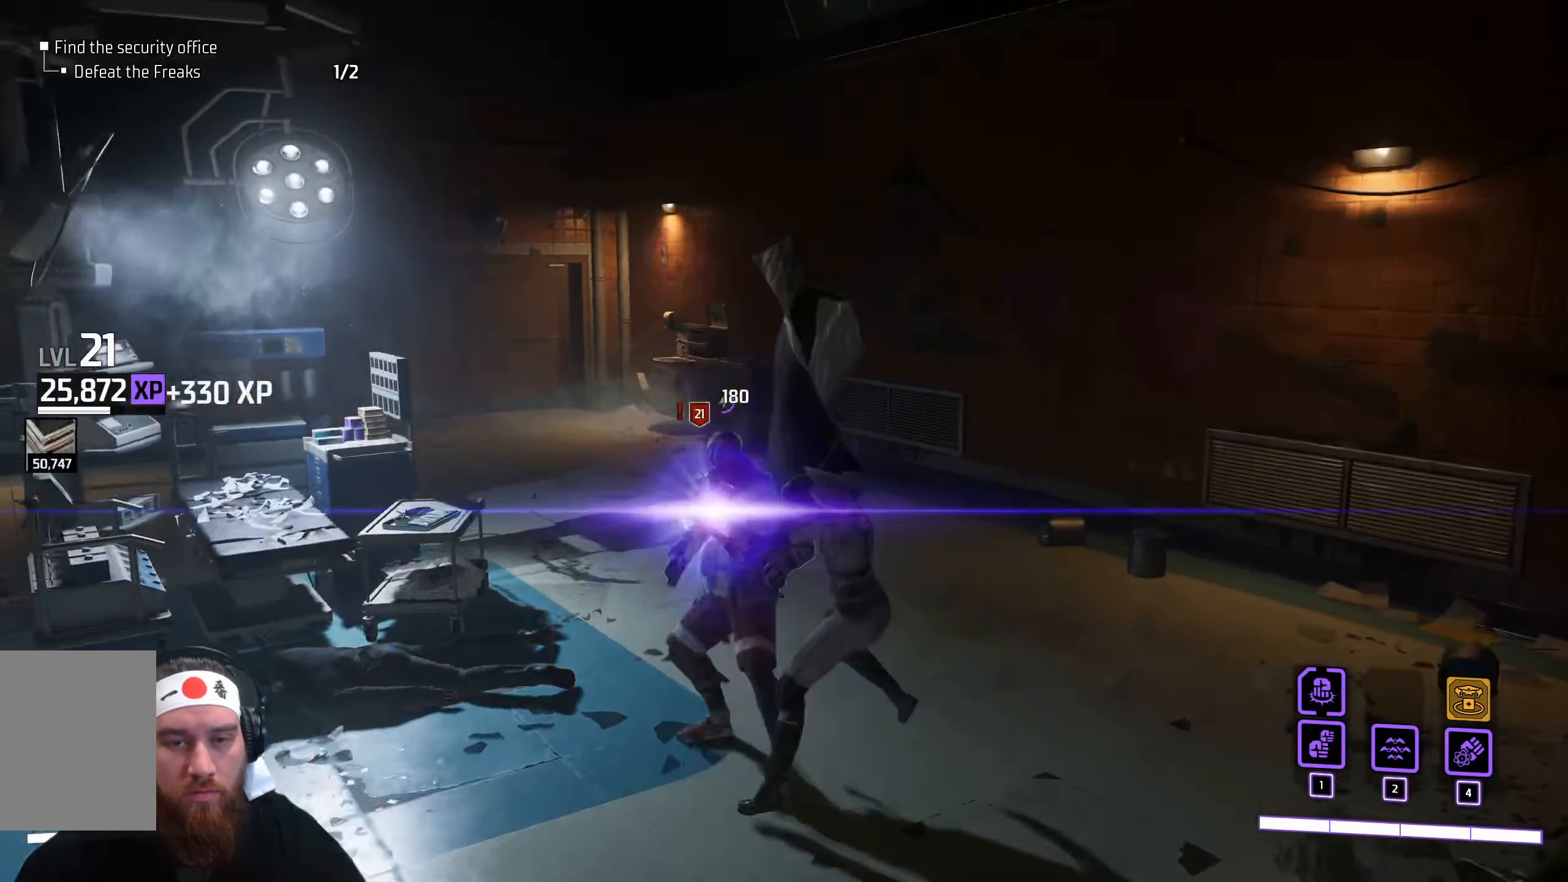
Gameplay with keyboard and mouse; each line is a JSON object with the keys and mouse buttons held at the frame after it. "events" lists presses ("down") and releases ("up") of "a", "ctrl", "d", "e", "f", "q", "r", "s", "shift", "space", "tab", "w", "mouse_left", "mouse_wheel", "mouse_right", "mouse_mb4" and "mouse_mb5" between this image and that frame as [ms after this image, input, new state], when the widget could be followed in between. "mouse_left", "mouse_wheel", "mouse_right", "mouse_mb4", "mouse_mb5" = the "left", "wheel", "right", "mb4", "mb5" buttons of the "mouse" list. No other keys are recorded. "wheel" means that the mouse wheel is clicked or scrolled. Not read: mouse_move.
{"keys": [], "mouse": [], "events": [[150, "mouse_left", "down"], [250, "mouse_left", "up"]]}
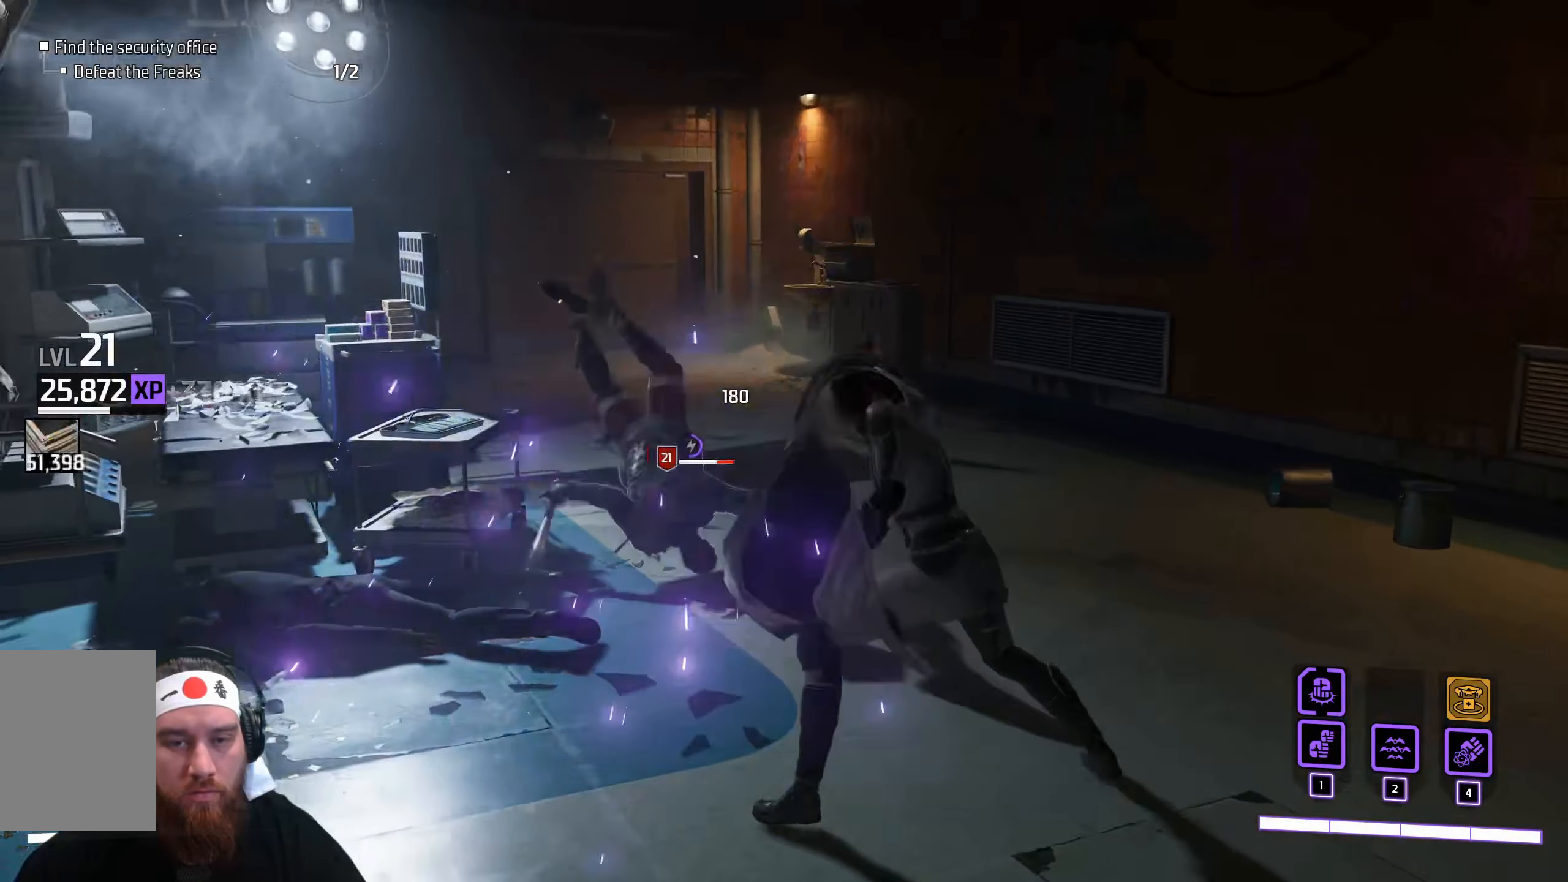
{"keys": [], "mouse": [], "events": [[117, "mouse_left", "down"], [200, "mouse_left", "up"], [300, "mouse_left", "down"], [383, "mouse_left", "up"]]}
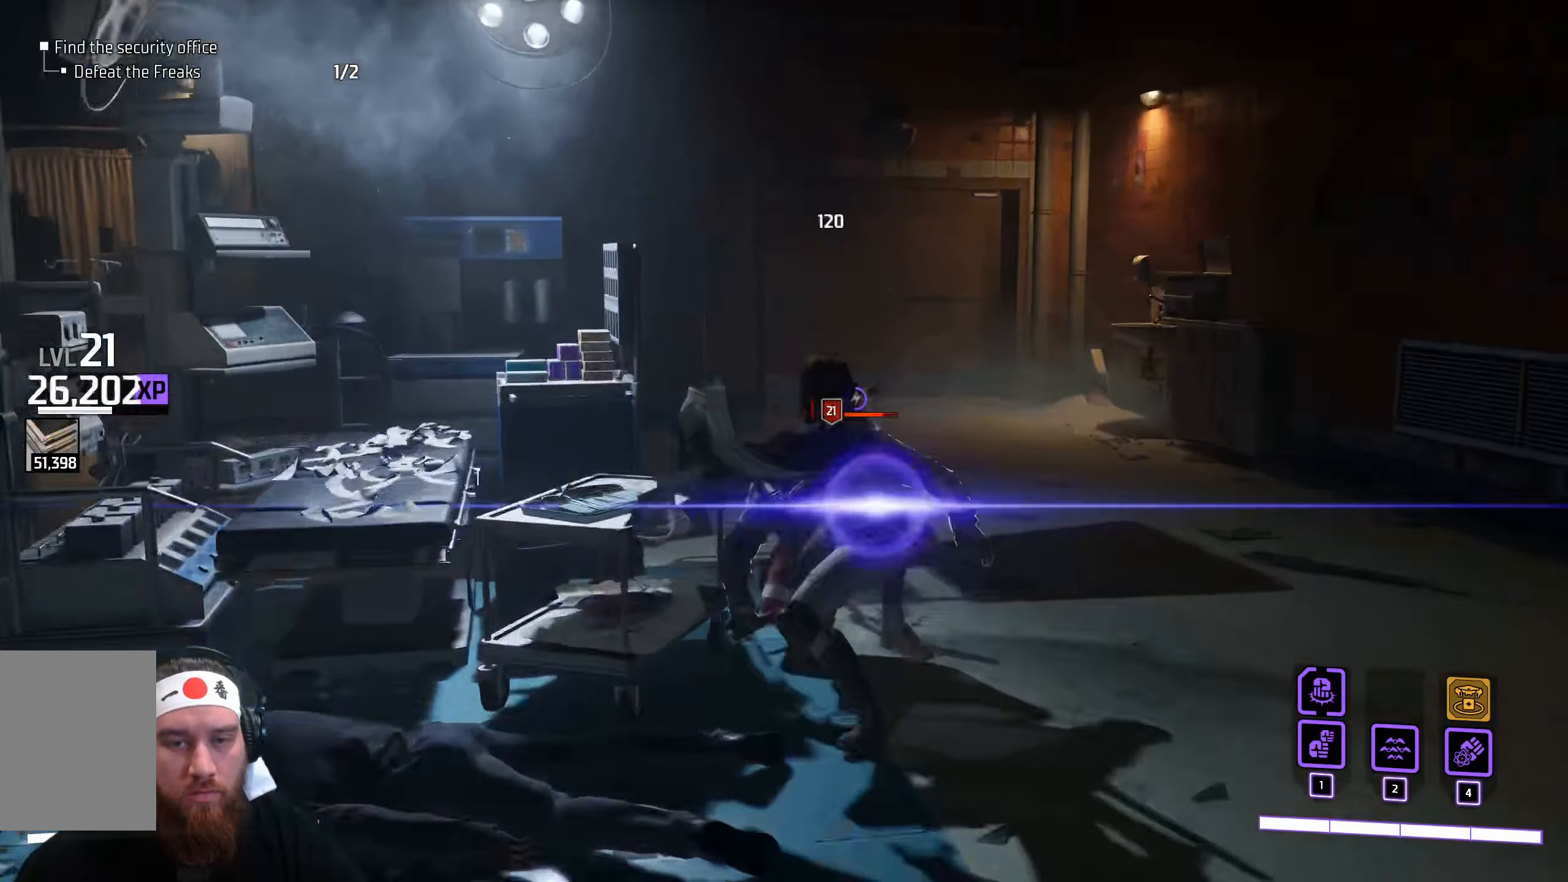
{"keys": [], "mouse": [], "events": [[17, "mouse_left", "down"], [67, "mouse_left", "up"], [167, "mouse_left", "down"], [233, "mouse_left", "up"], [317, "mouse_left", "down"], [383, "mouse_left", "up"]]}
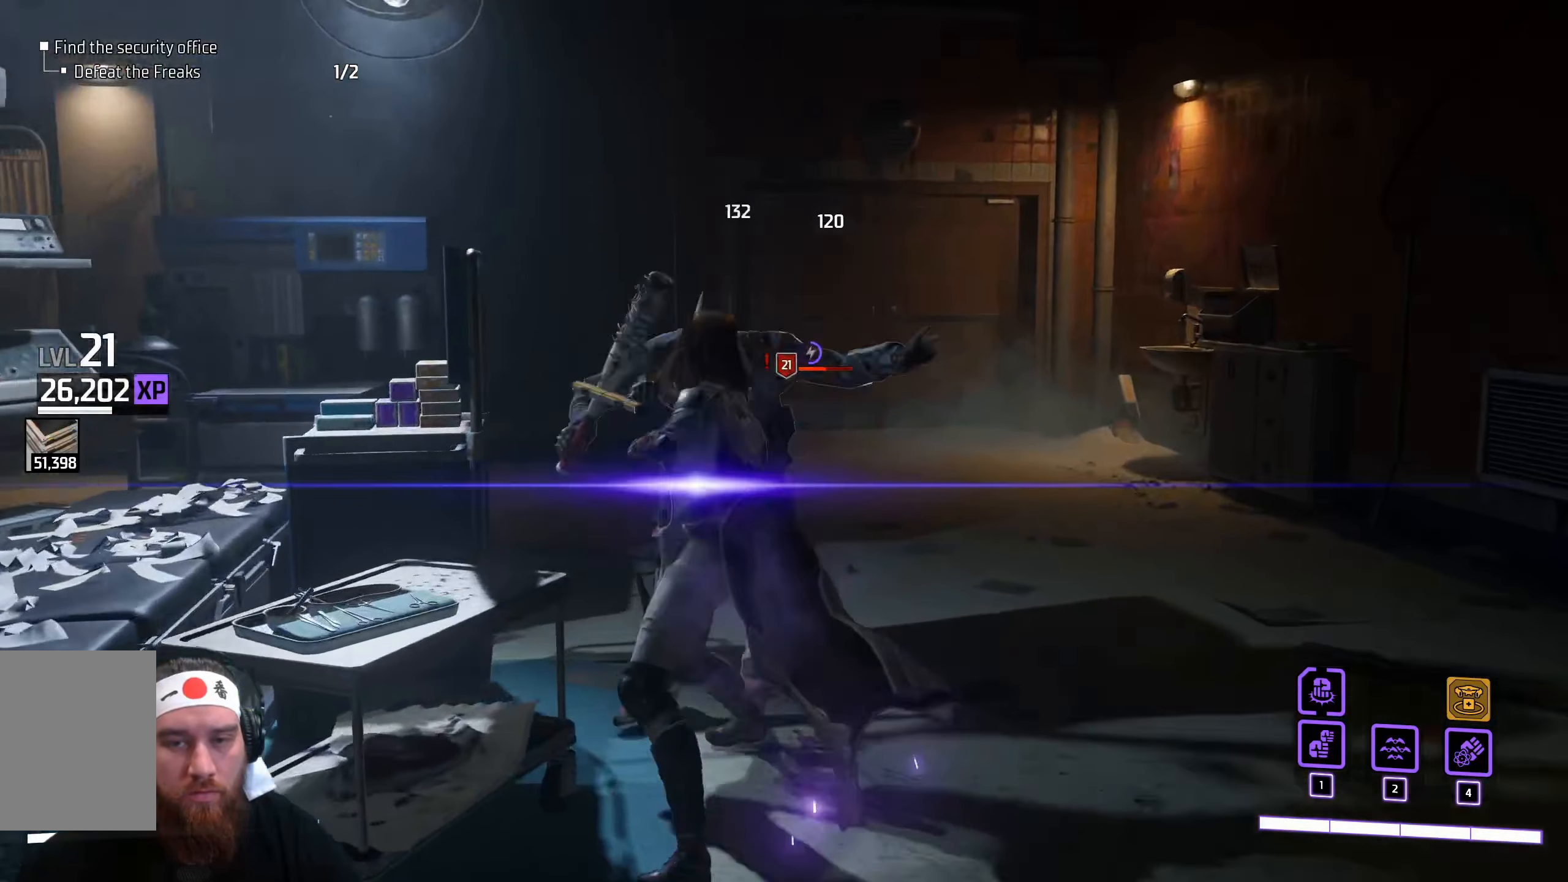
{"keys": [], "mouse": [], "events": [[33, "mouse_left", "down"], [133, "mouse_left", "up"], [317, "mouse_left", "down"], [433, "mouse_left", "up"]]}
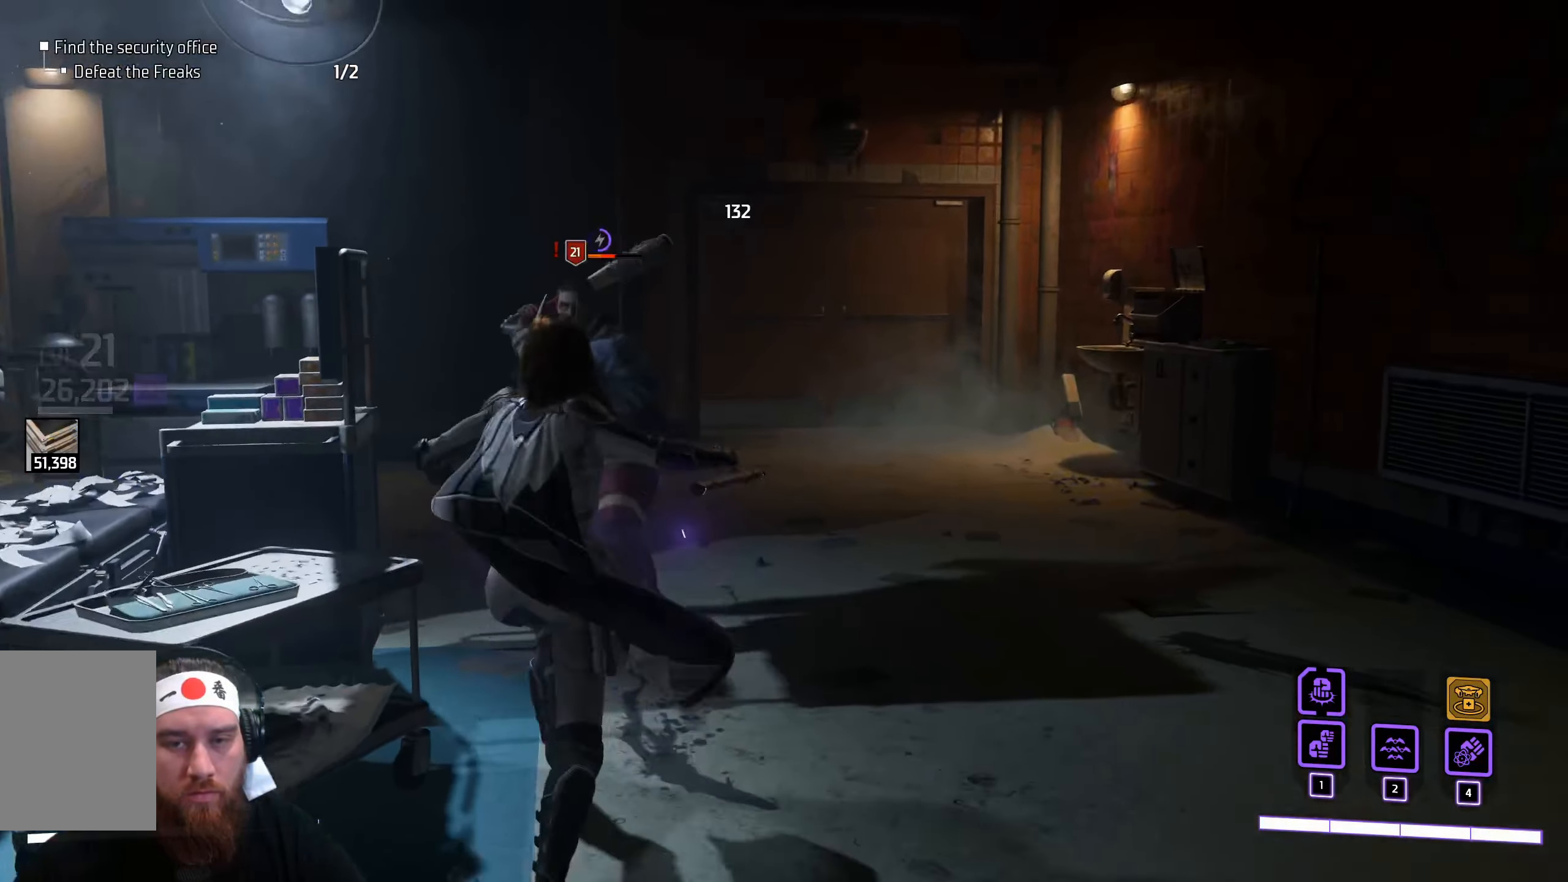
{"keys": [], "mouse": [], "events": [[17, "mouse_left", "down"], [100, "mouse_left", "up"], [183, "mouse_left", "down"], [250, "mouse_left", "up"], [367, "mouse_left", "down"], [417, "mouse_left", "up"]]}